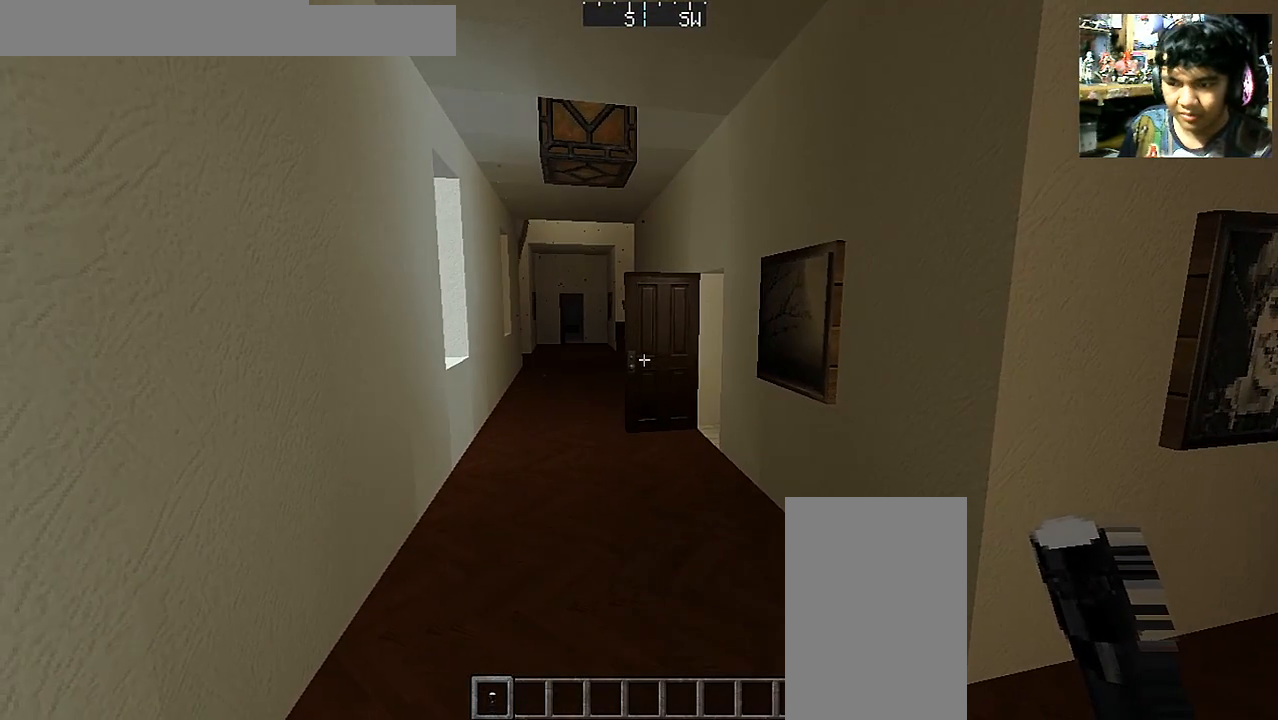
Gameplay with keyboard and mouse; each line is a JSON object with the keys and mouse buttons held at the frame after it. "events" lists presses ("down") and releases ("up") of "a", "d", "s", "space", "w", "mouse_left" and "mouse_right" between this image and that frame as [ms after this image, input, new state], when the widget could be followed in between. "mouse_left", "mouse_right" = the "left", "right" buttons of the "mouse" list. No other keys are recorded. Fast repeated clicks can show as one long hold. Mouse movement is not recorded.
{"keys": ["d", "w"], "mouse": [], "events": [[400, "w", "down"], [450, "d", "down"]]}
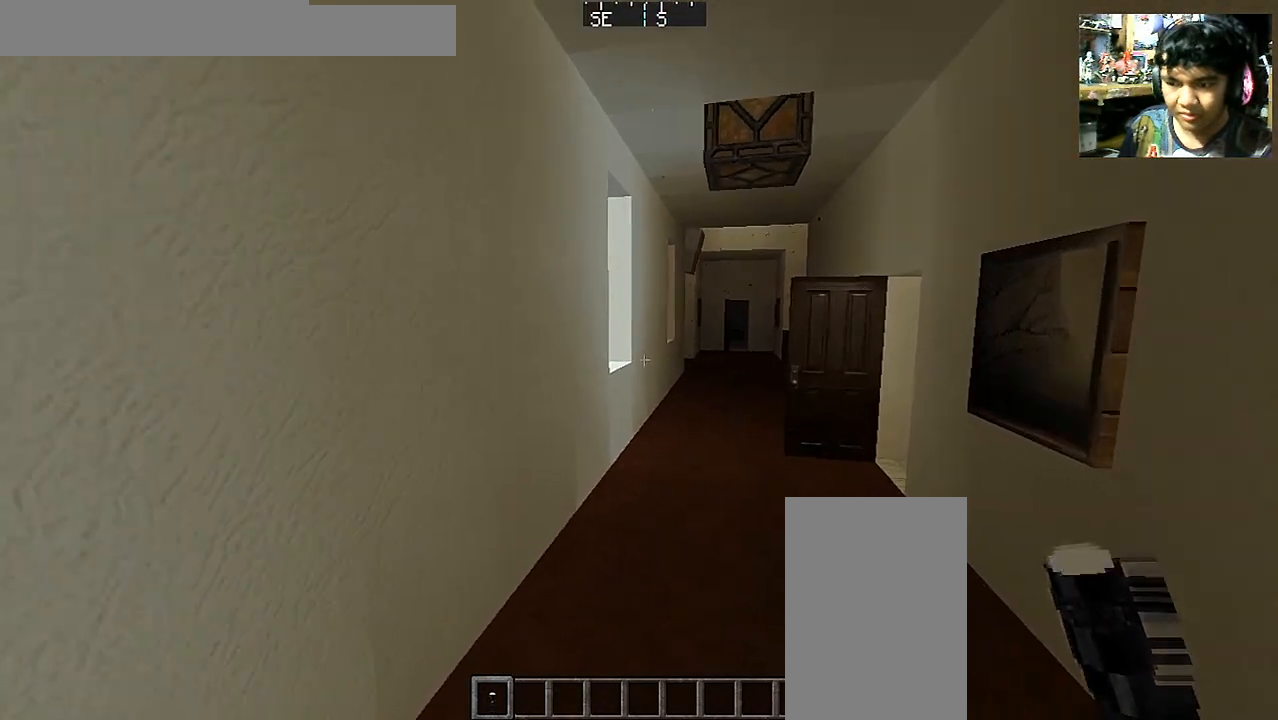
{"keys": ["a", "w"], "mouse": [], "events": [[100, "w", "up"], [150, "d", "up"], [300, "a", "down"], [400, "w", "down"]]}
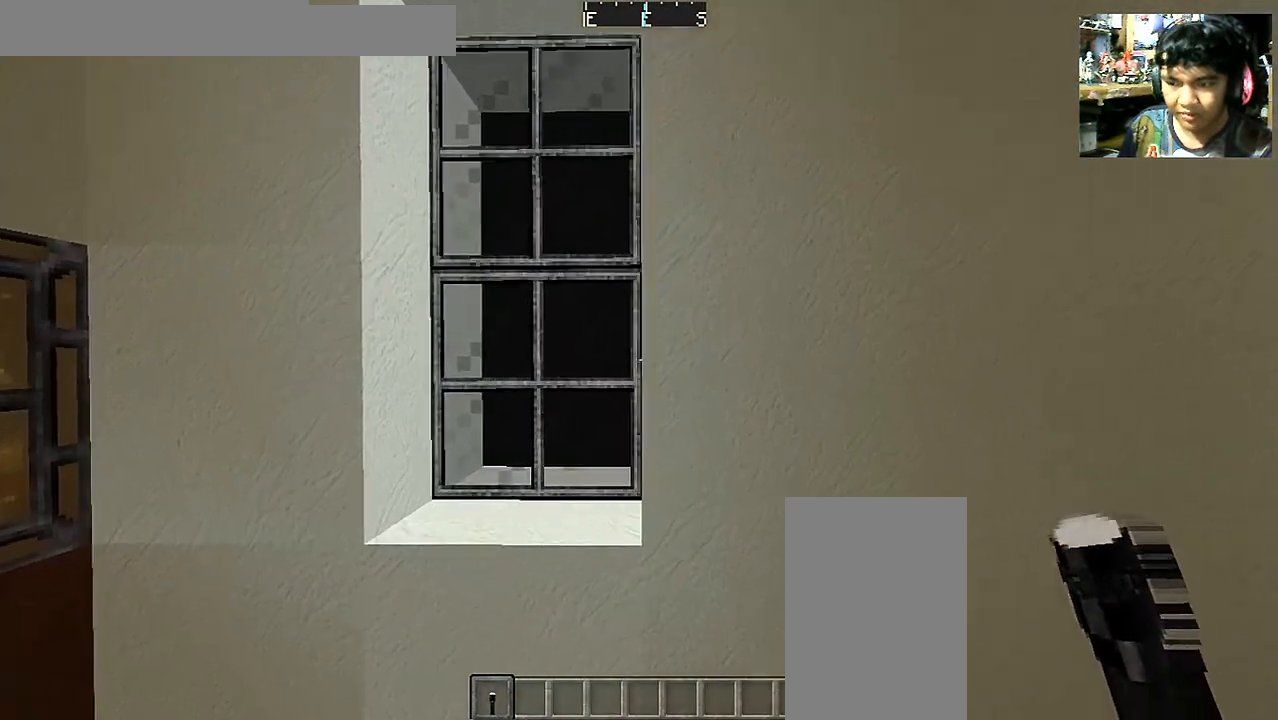
{"keys": ["d", "w"], "mouse": [], "events": [[50, "a", "up"], [100, "d", "down"]]}
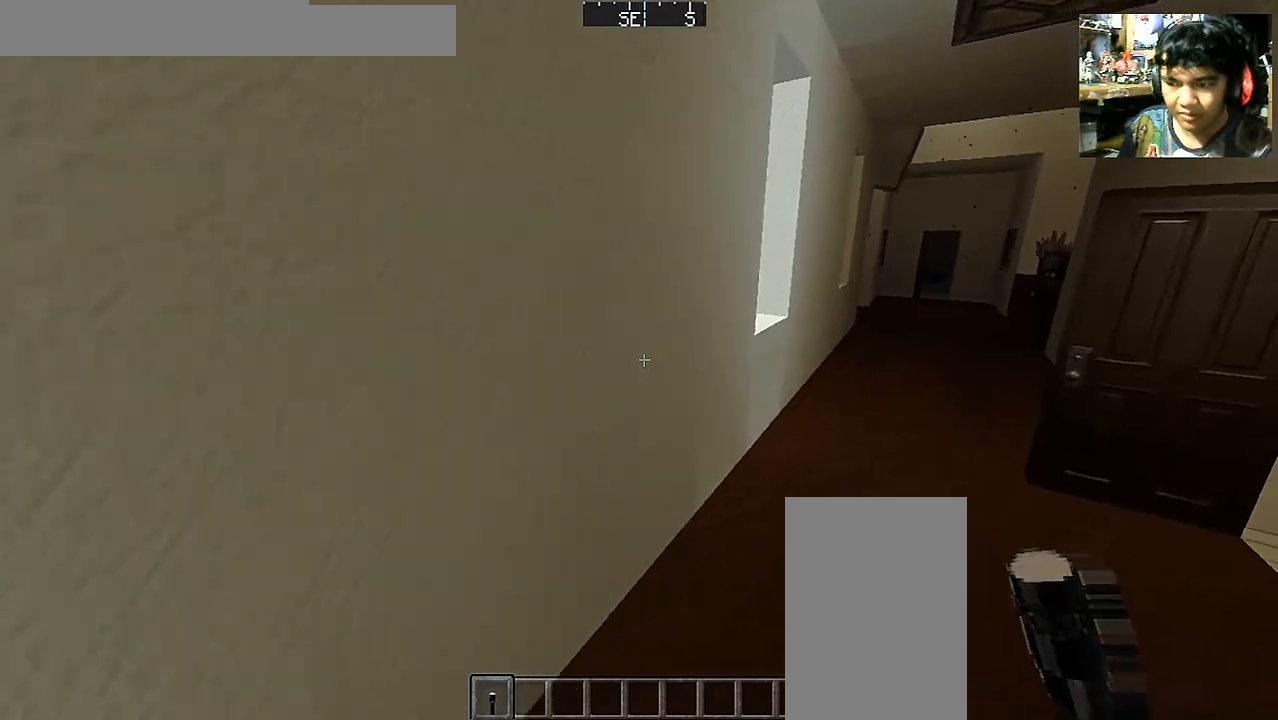
{"keys": ["a", "w"], "mouse": [], "events": [[100, "d", "up"], [150, "a", "down"]]}
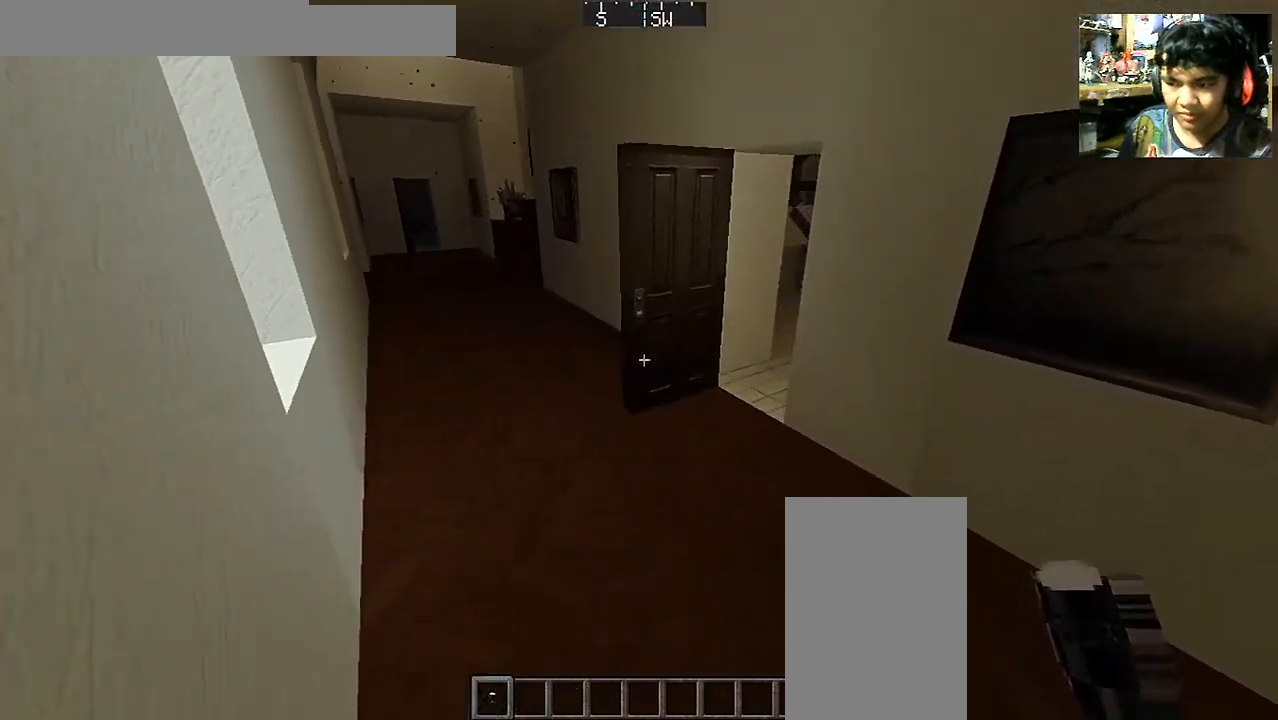
{"keys": [], "mouse": [], "events": [[450, "a", "up"], [500, "w", "up"]]}
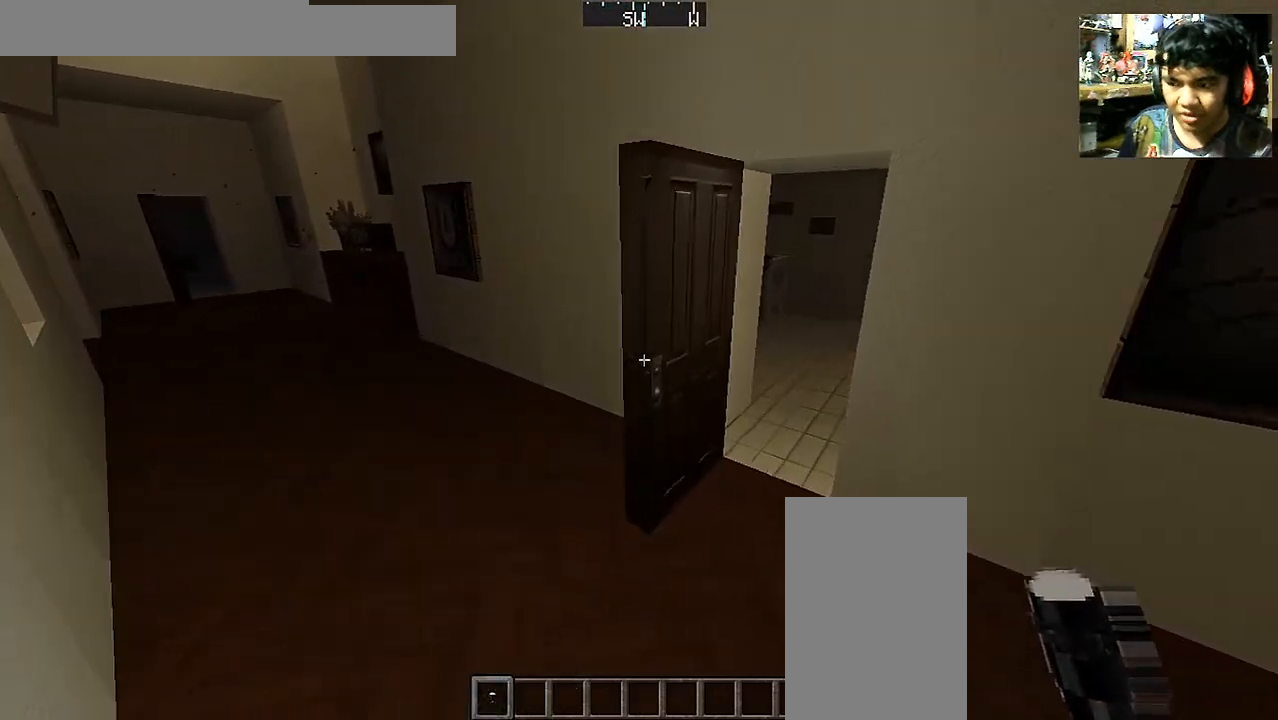
{"keys": ["d", "w"], "mouse": [], "events": [[300, "w", "down"], [400, "d", "down"]]}
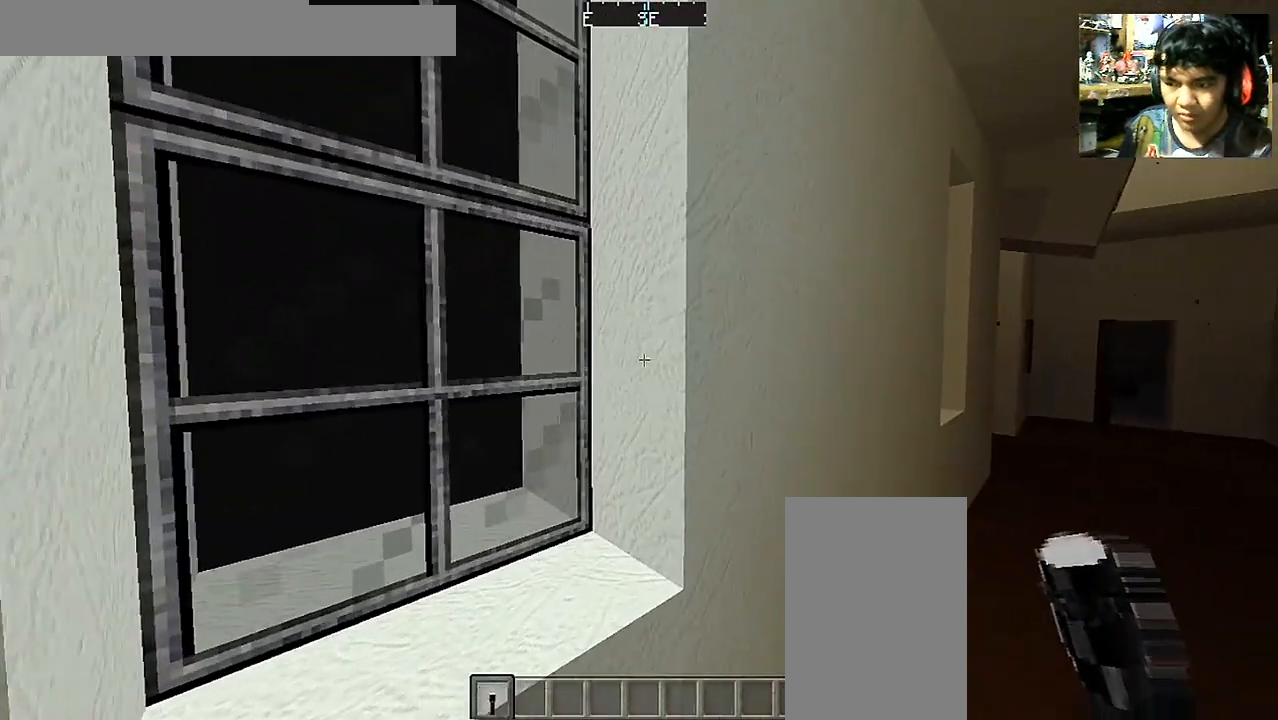
{"keys": [], "mouse": [], "events": [[50, "w", "up"], [150, "d", "up"]]}
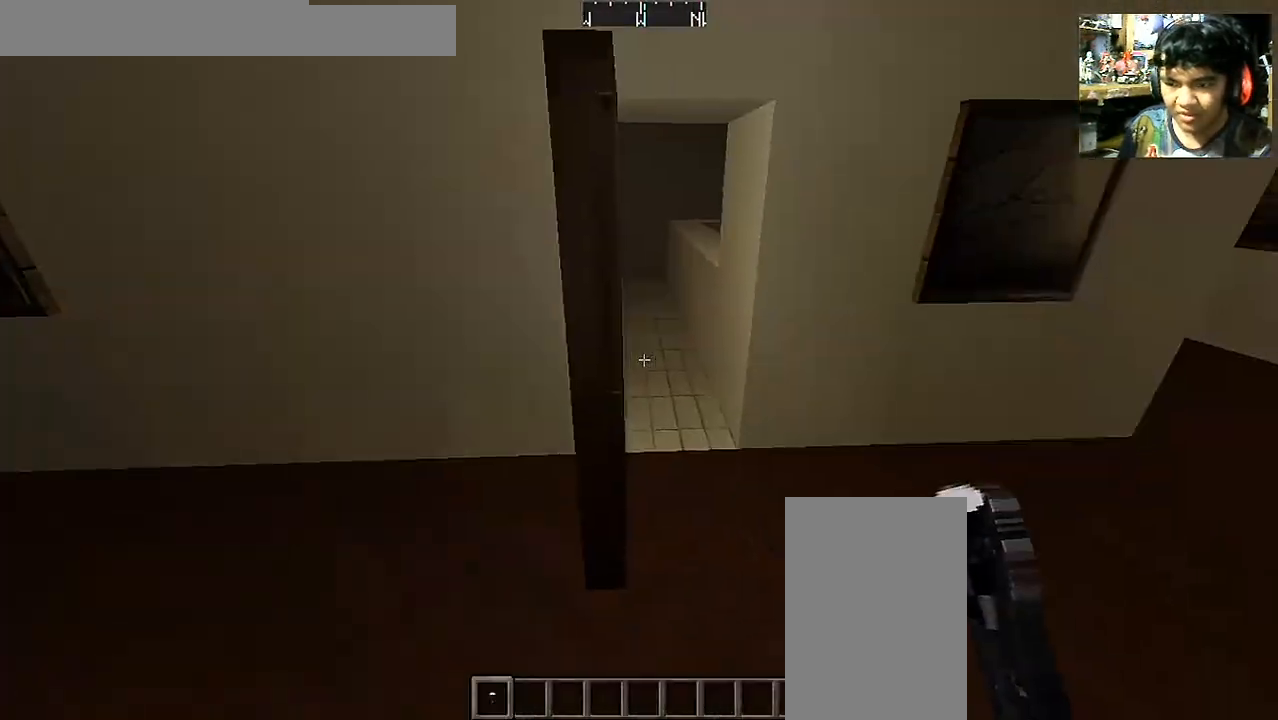
{"keys": ["d", "w"], "mouse": [], "events": [[200, "w", "down"], [450, "d", "down"]]}
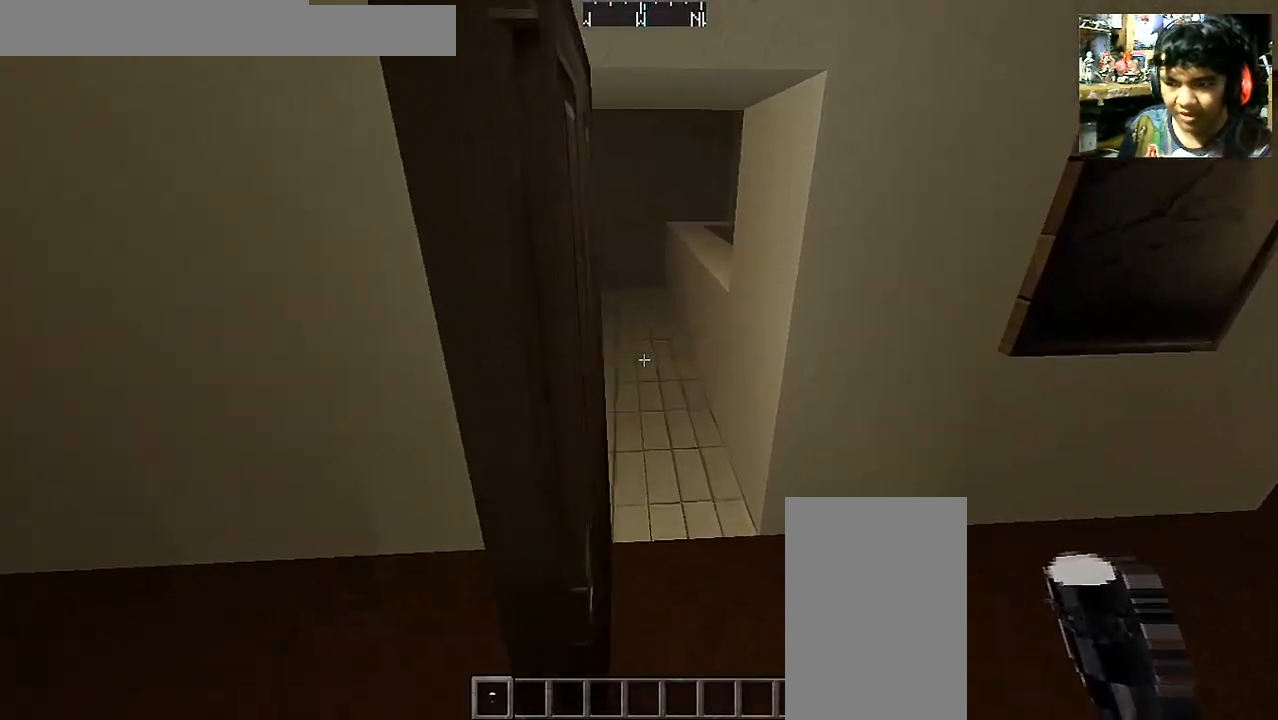
{"keys": ["w"], "mouse": [], "events": [[250, "d", "up"]]}
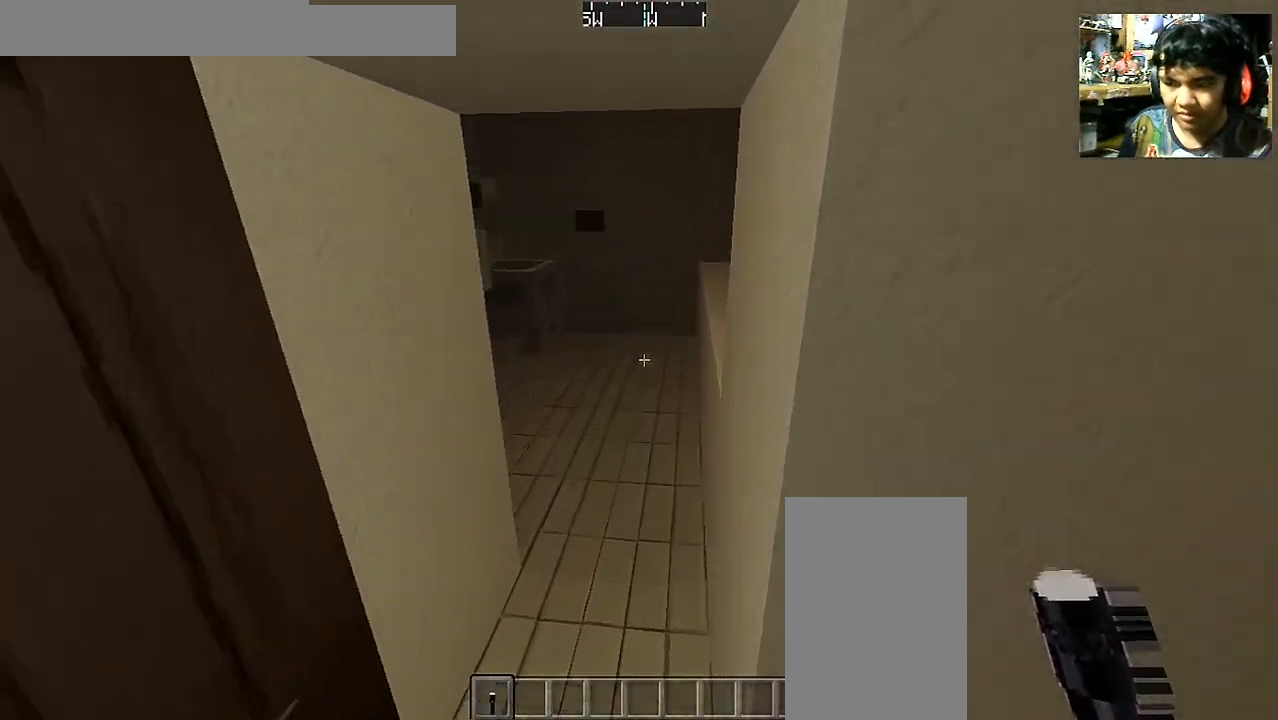
{"keys": ["w"], "mouse": [], "events": [[250, "a", "down"], [400, "a", "up"]]}
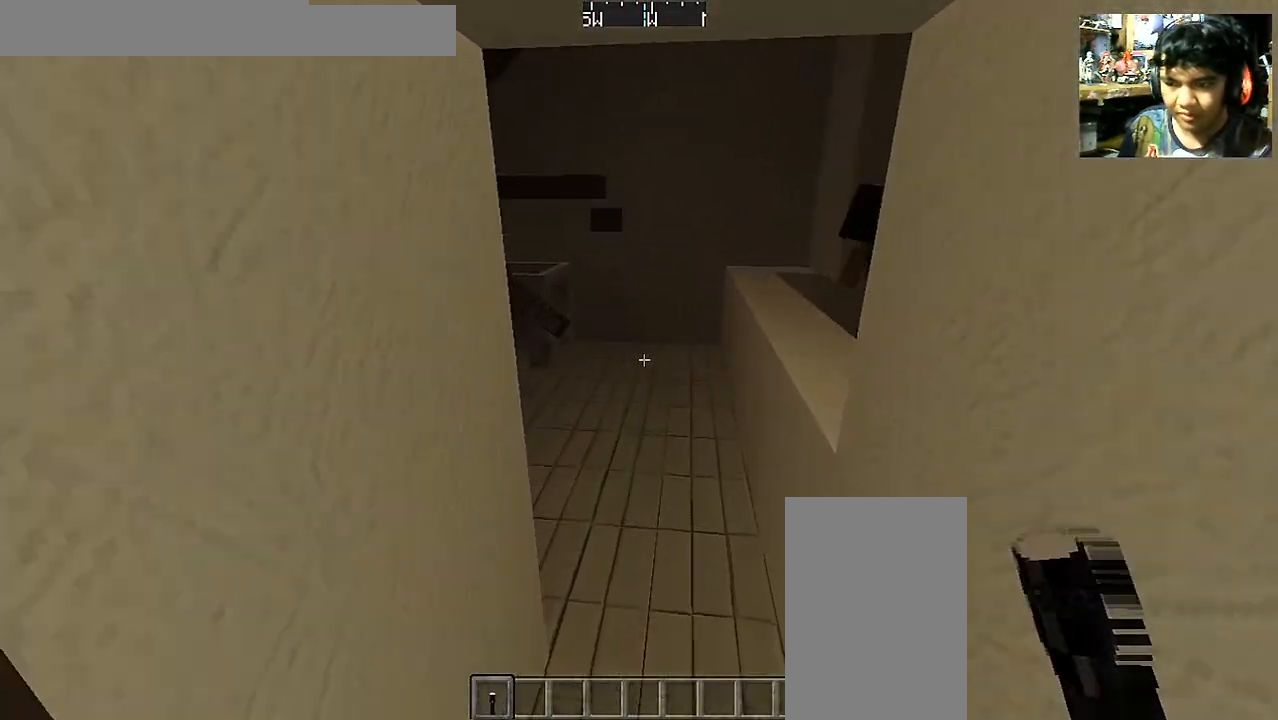
{"keys": [], "mouse": [], "events": [[100, "d", "down"], [400, "d", "up"], [400, "w", "up"]]}
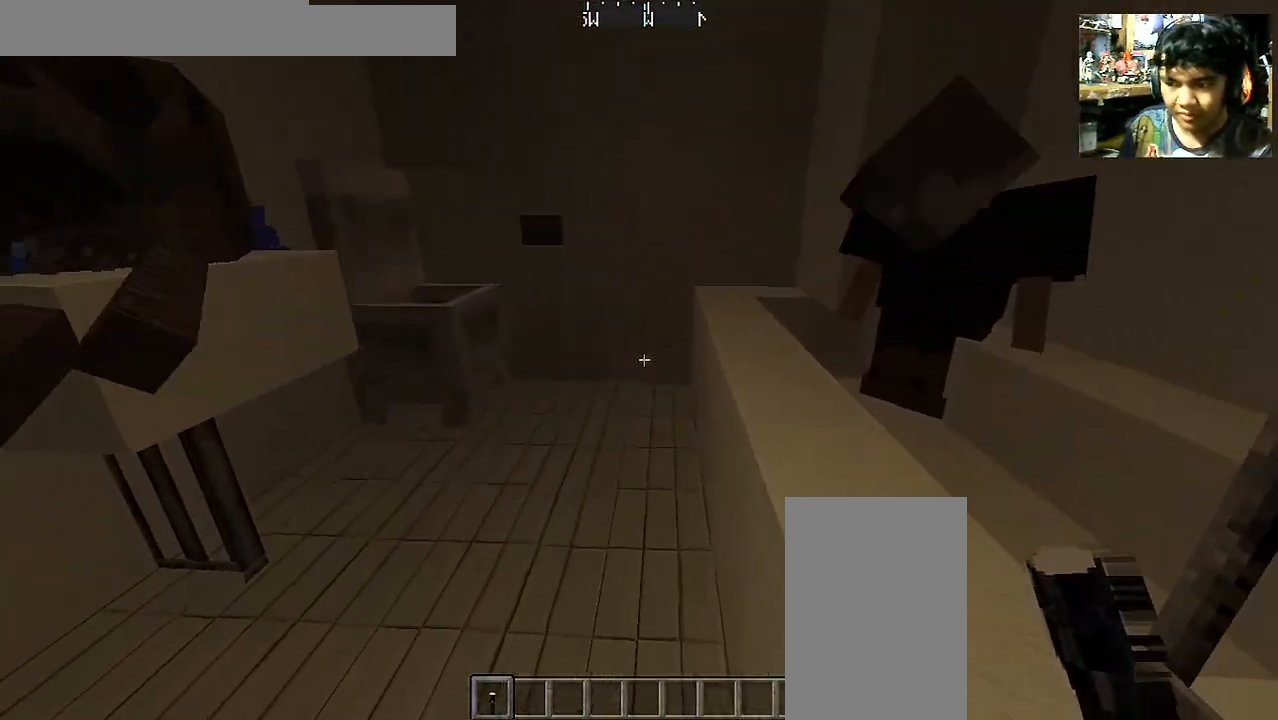
{"keys": ["d", "s"], "mouse": [], "events": [[100, "s", "down"], [350, "d", "down"]]}
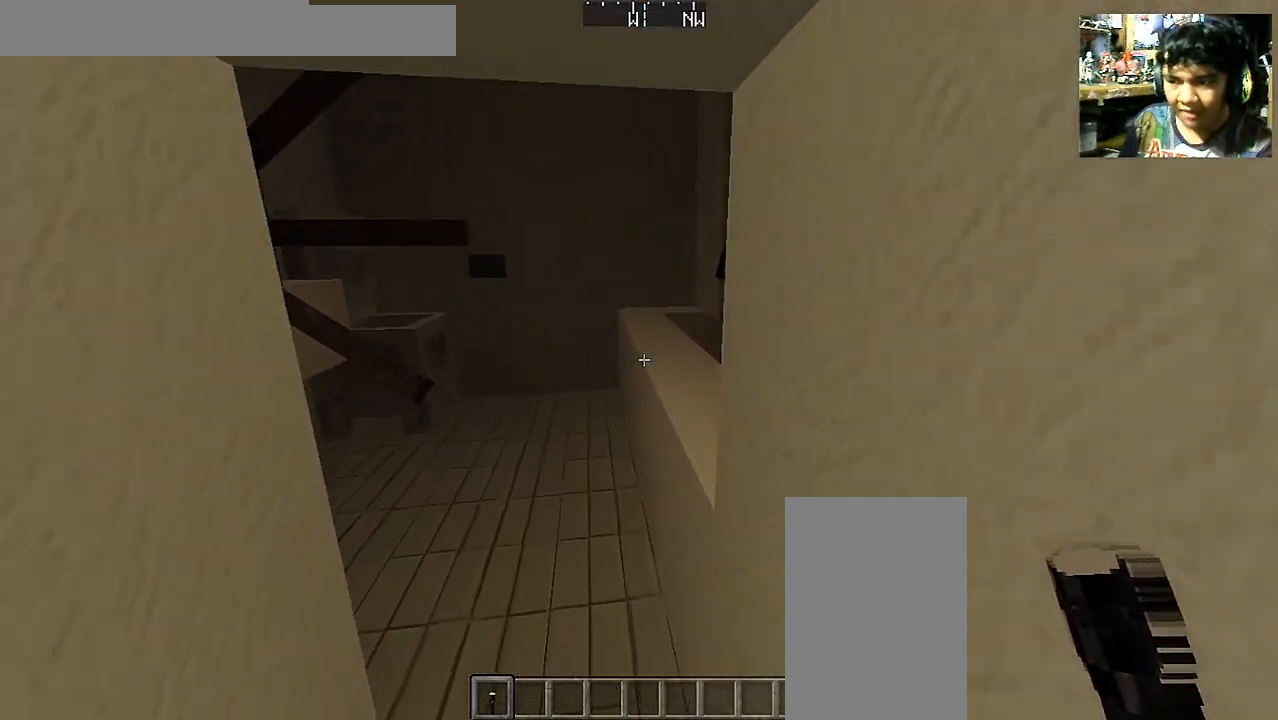
{"keys": ["s"], "mouse": [], "events": [[50, "d", "up"], [100, "a", "down"], [500, "a", "up"]]}
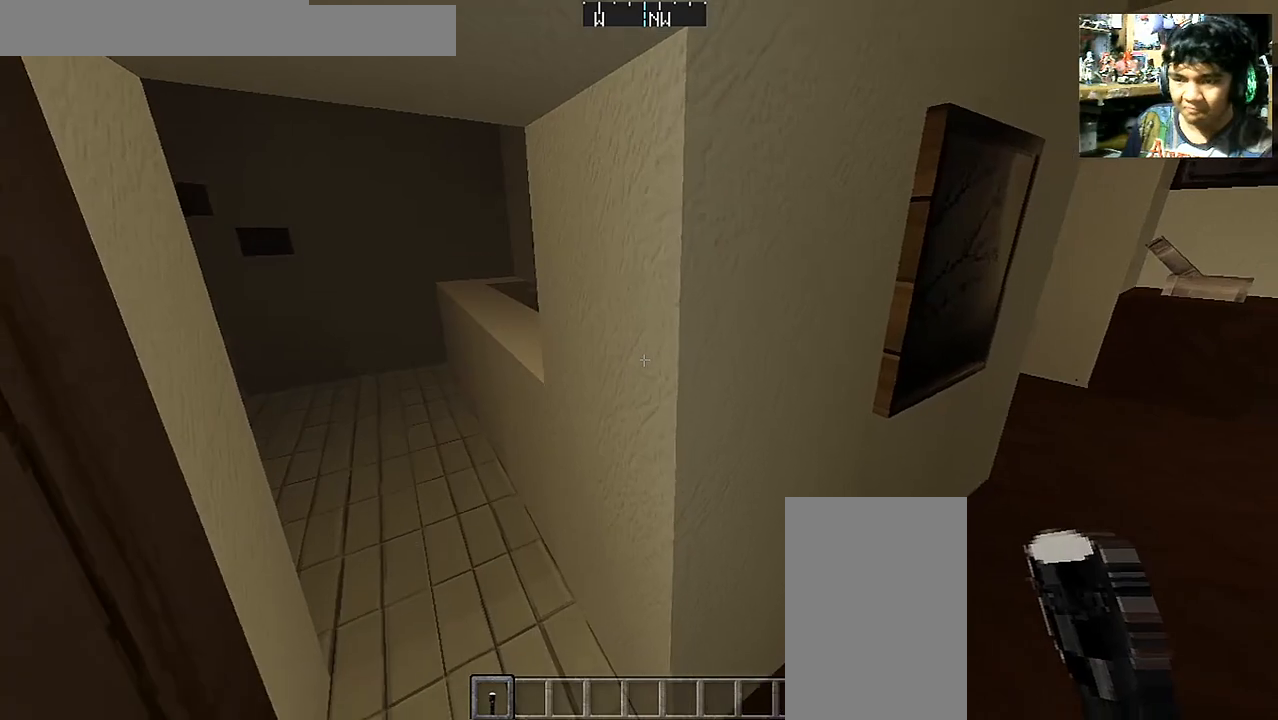
{"keys": [], "mouse": [], "events": [[50, "s", "up"]]}
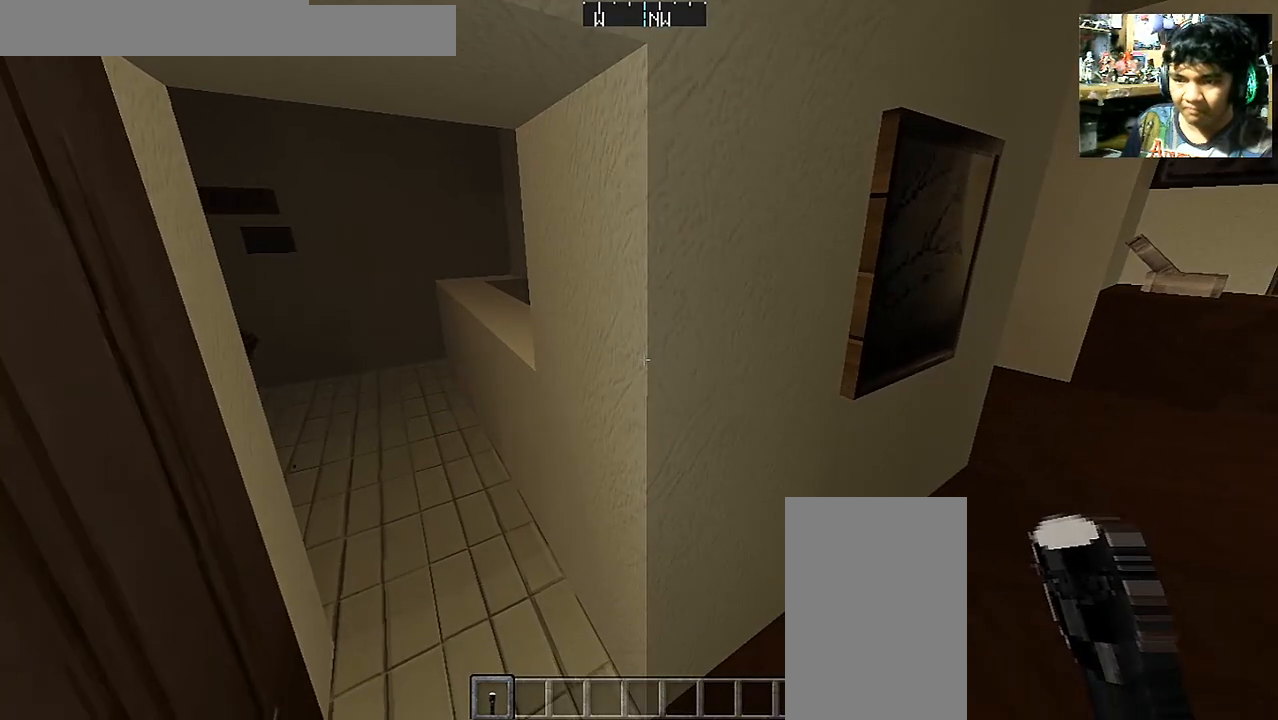
{"keys": ["a", "w"], "mouse": [], "events": [[100, "a", "down"], [100, "w", "down"]]}
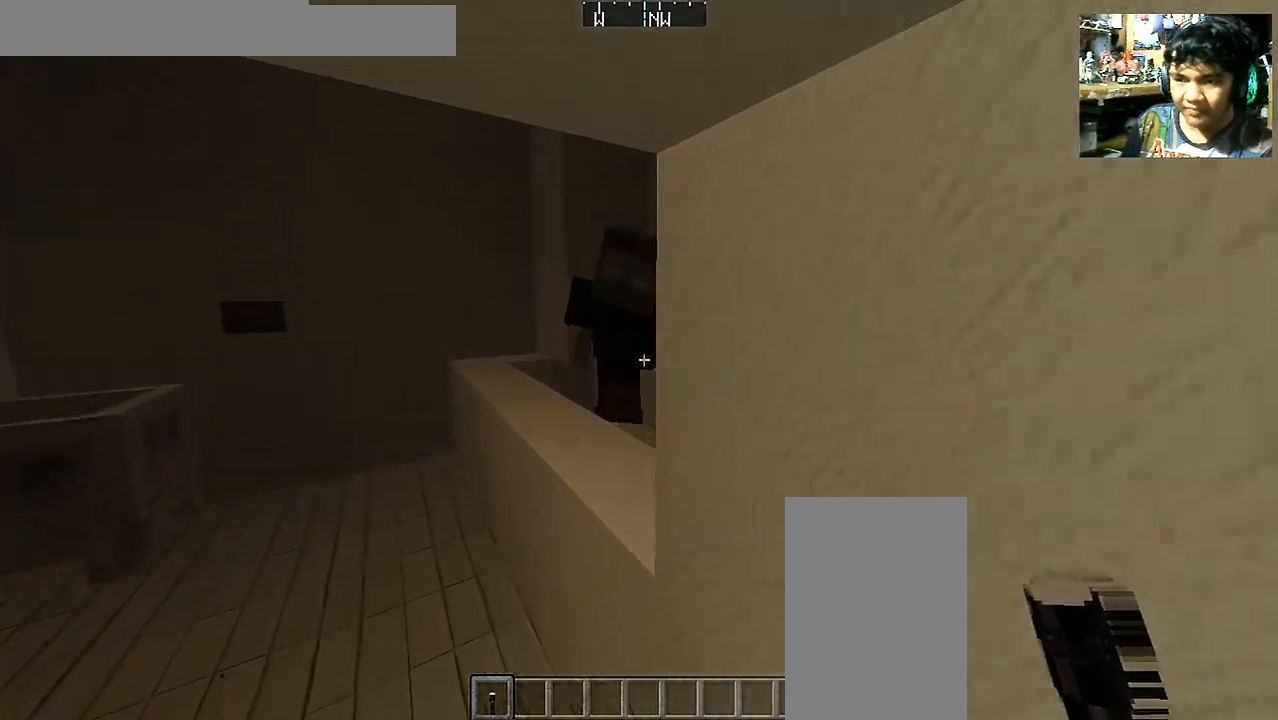
{"keys": ["a", "w"], "mouse": ["left"], "events": [[150, "a", "up"], [150, "mouse_left", "down"], [250, "mouse_left", "up"], [350, "mouse_left", "down"], [450, "a", "down"], [450, "mouse_left", "up"], [500, "mouse_left", "down"]]}
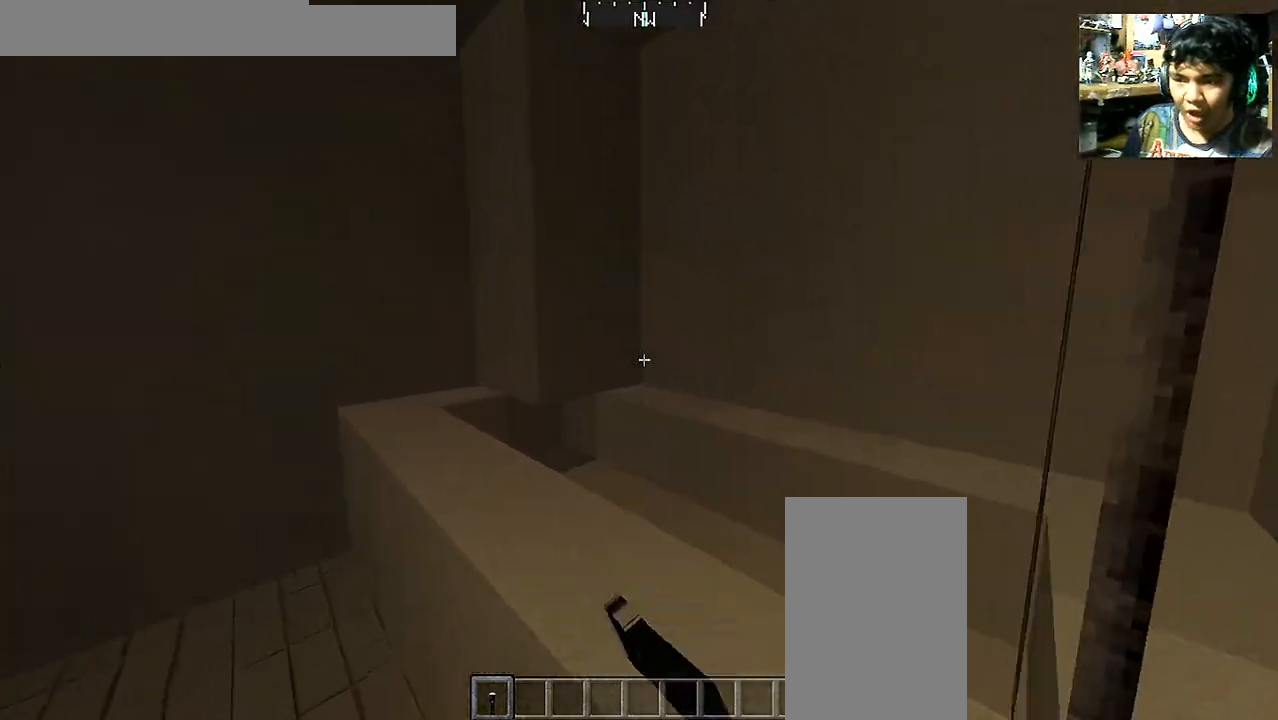
{"keys": [], "mouse": [], "events": [[150, "mouse_left", "up"], [200, "a", "up"], [200, "mouse_left", "down"], [300, "mouse_left", "up"], [300, "w", "up"], [400, "mouse_left", "down"], [500, "mouse_left", "up"]]}
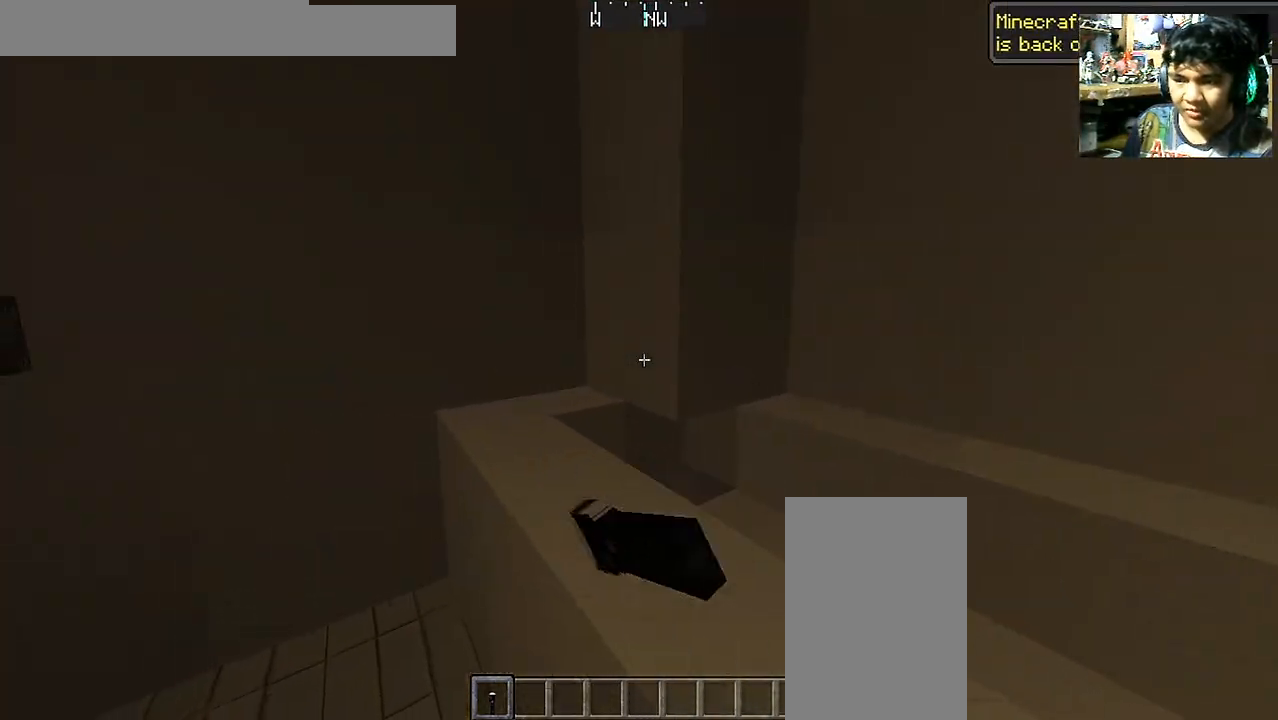
{"keys": ["a", "s"], "mouse": [], "events": [[200, "a", "down"], [200, "mouse_left", "down"], [200, "w", "down"], [300, "mouse_left", "up"], [350, "w", "up"], [400, "mouse_left", "down"], [450, "s", "down"], [500, "mouse_left", "up"]]}
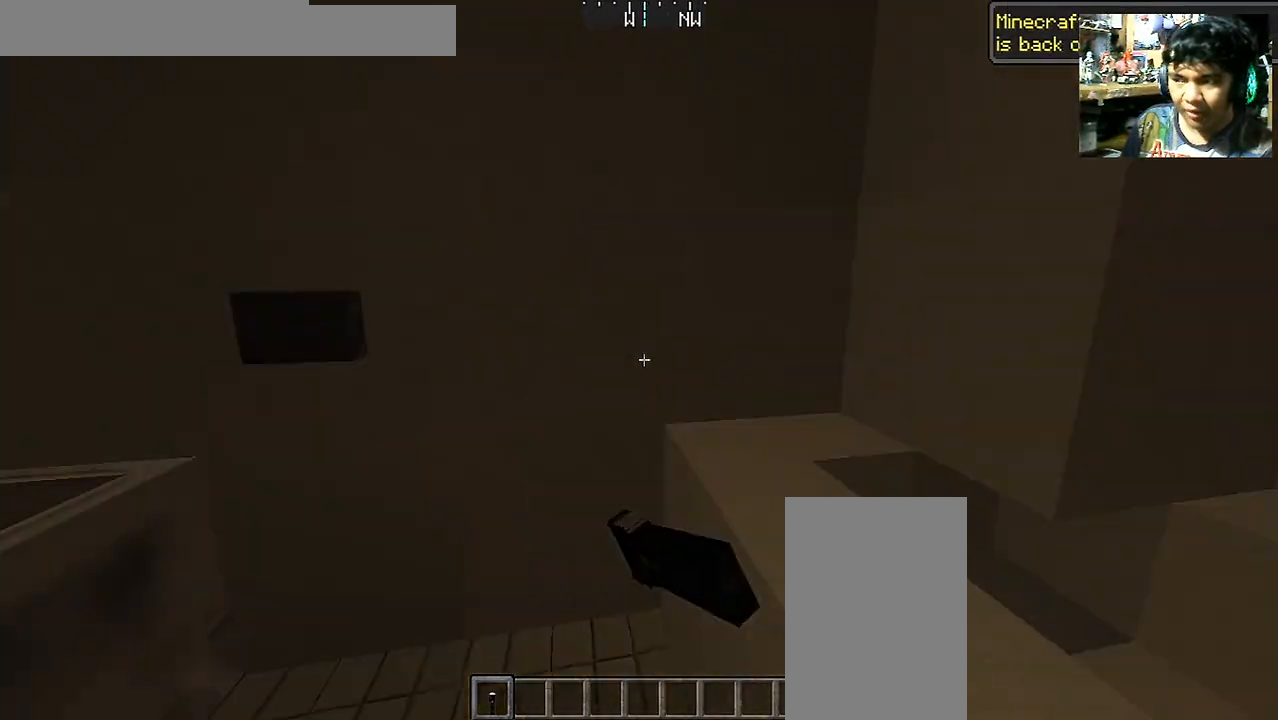
{"keys": [], "mouse": [], "events": [[50, "a", "up"], [50, "d", "down"], [100, "mouse_left", "down"], [150, "s", "up"], [217, "d", "up"], [217, "mouse_left", "up"]]}
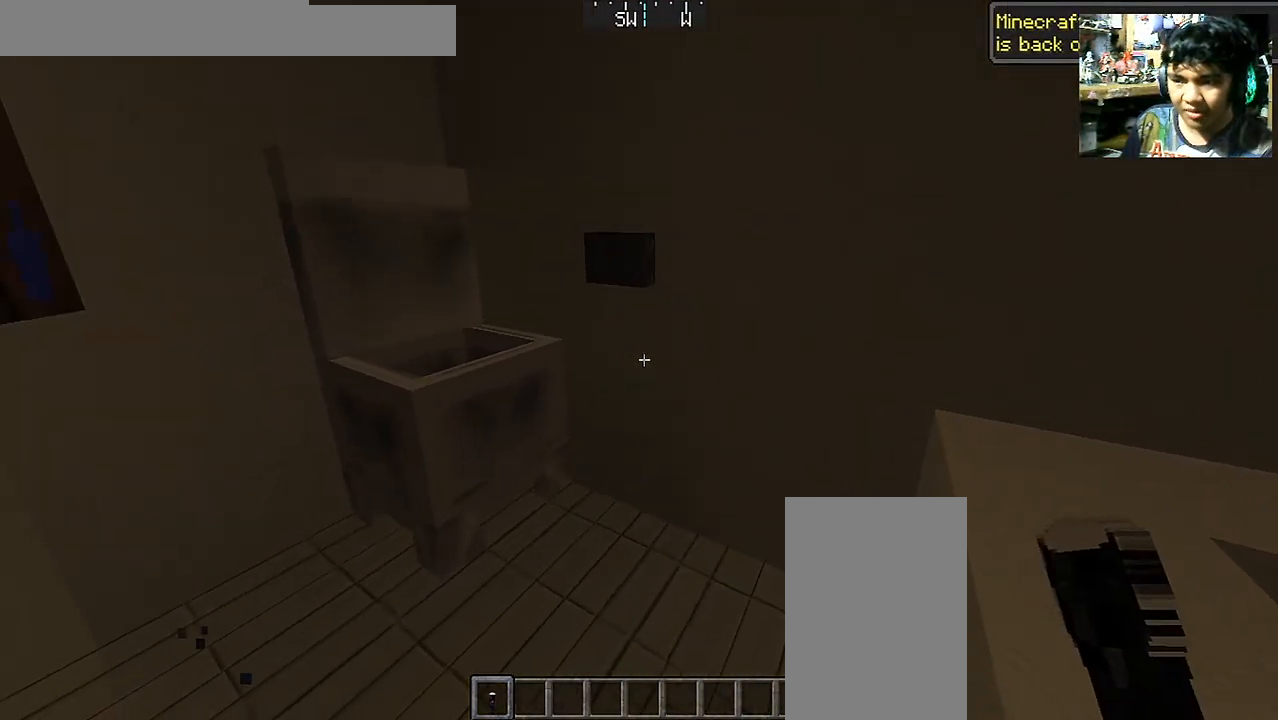
{"keys": ["s"], "mouse": [], "events": [[50, "d", "down"], [50, "mouse_left", "down"], [50, "w", "down"], [83, "d", "up"], [83, "mouse_left", "up"], [83, "s", "down"], [83, "w", "up"]]}
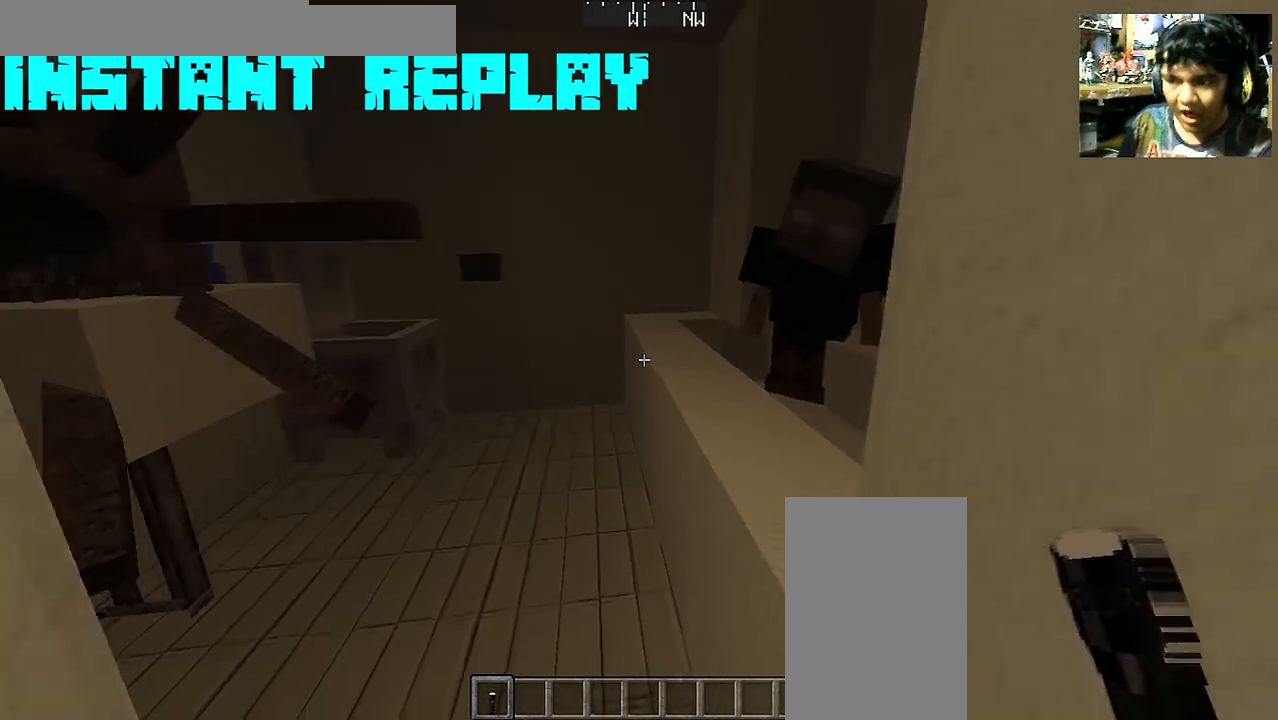
{"keys": ["s"], "mouse": [], "events": [[17, "d", "down"], [483, "d", "up"]]}
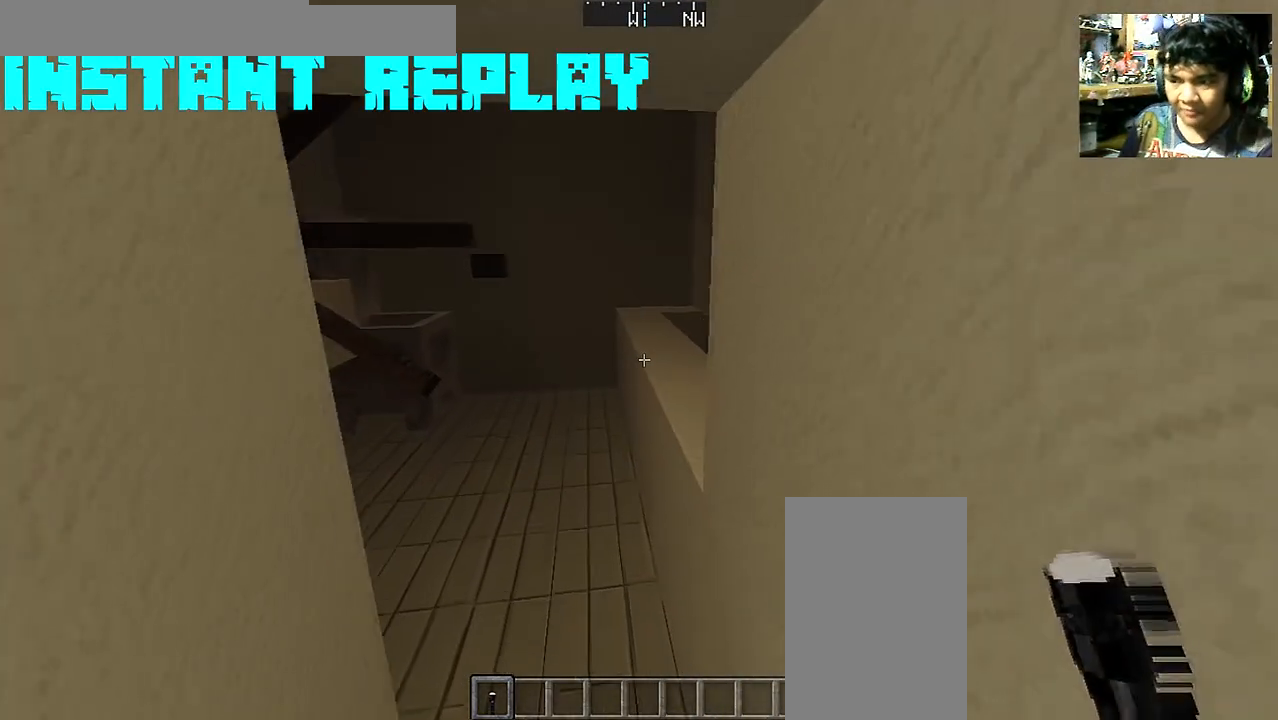
{"keys": ["a", "s"], "mouse": [], "events": [[83, "a", "down"]]}
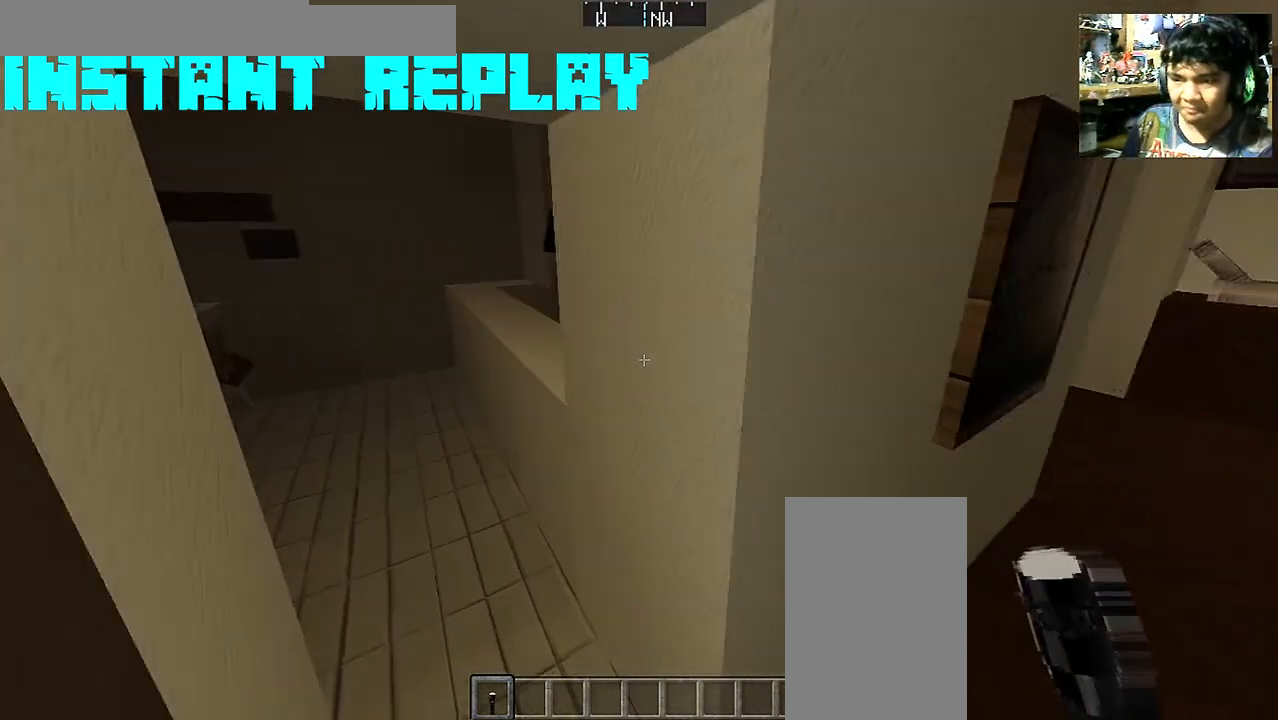
{"keys": ["a", "s"], "mouse": [], "events": []}
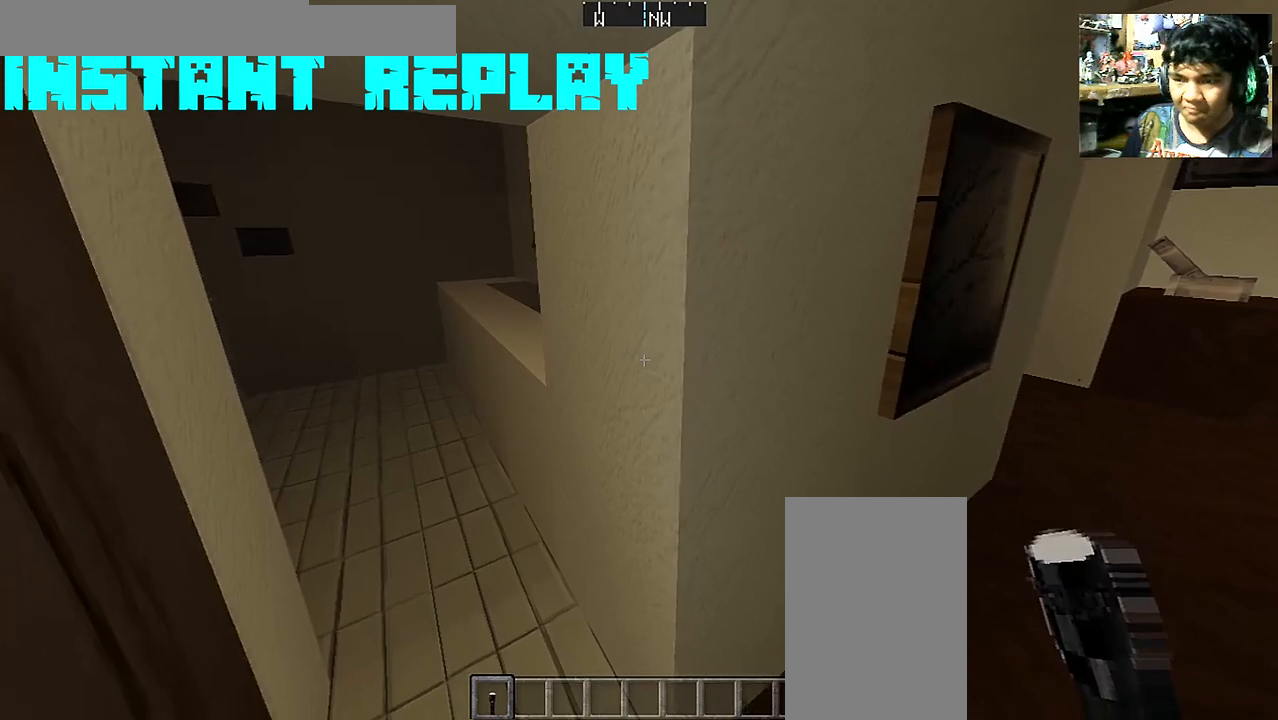
{"keys": [], "mouse": [], "events": [[17, "a", "up"], [133, "s", "up"]]}
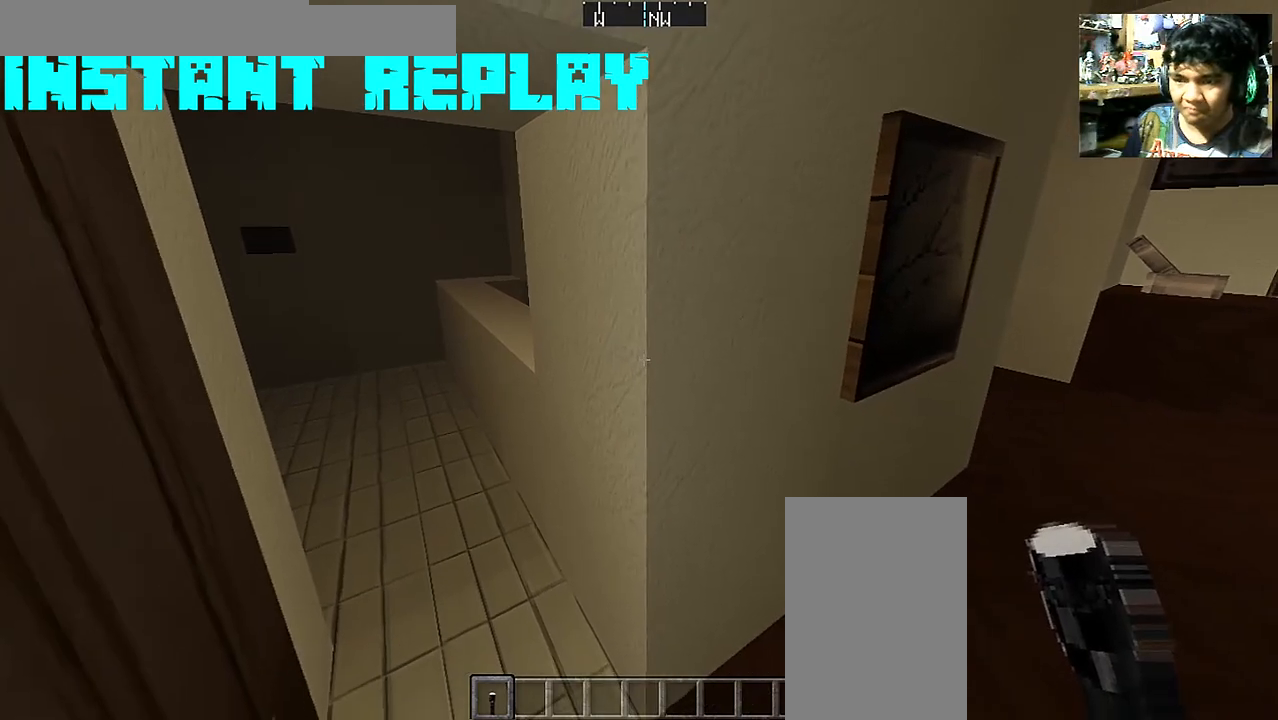
{"keys": [], "mouse": [], "events": []}
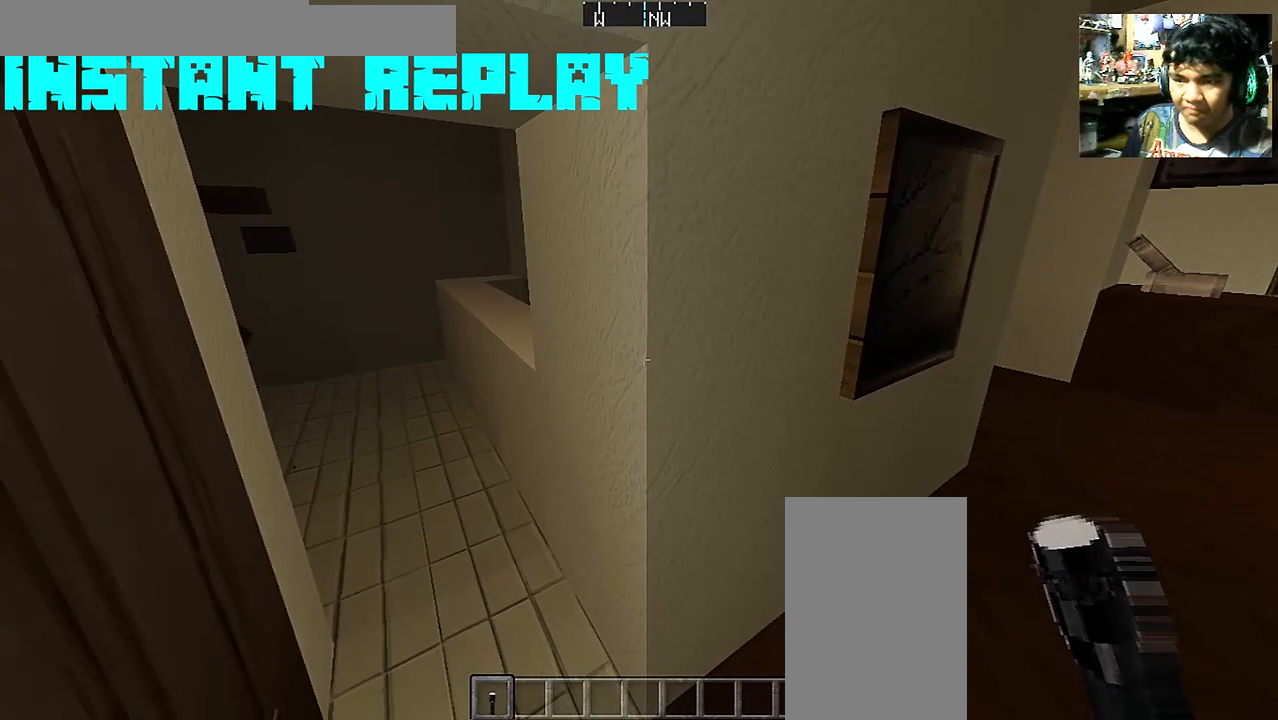
{"keys": ["a", "w"], "mouse": [], "events": [[383, "a", "down"], [383, "w", "down"]]}
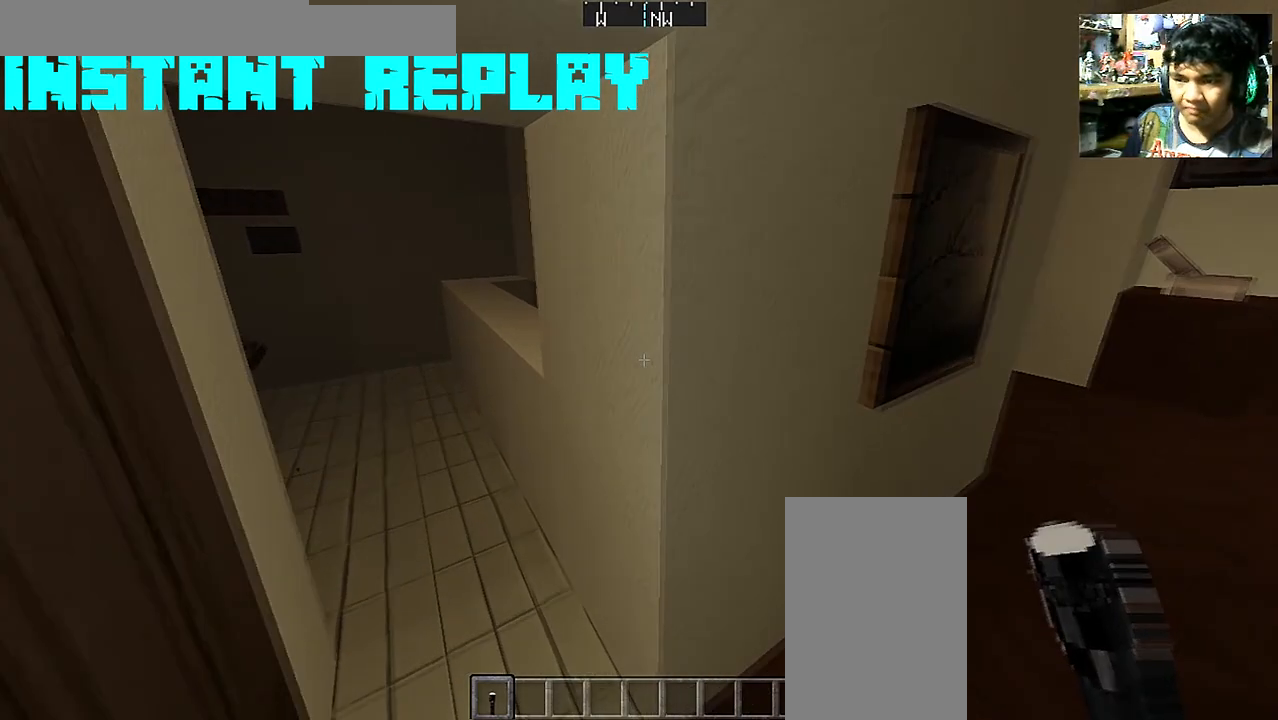
{"keys": ["a", "w"], "mouse": [], "events": []}
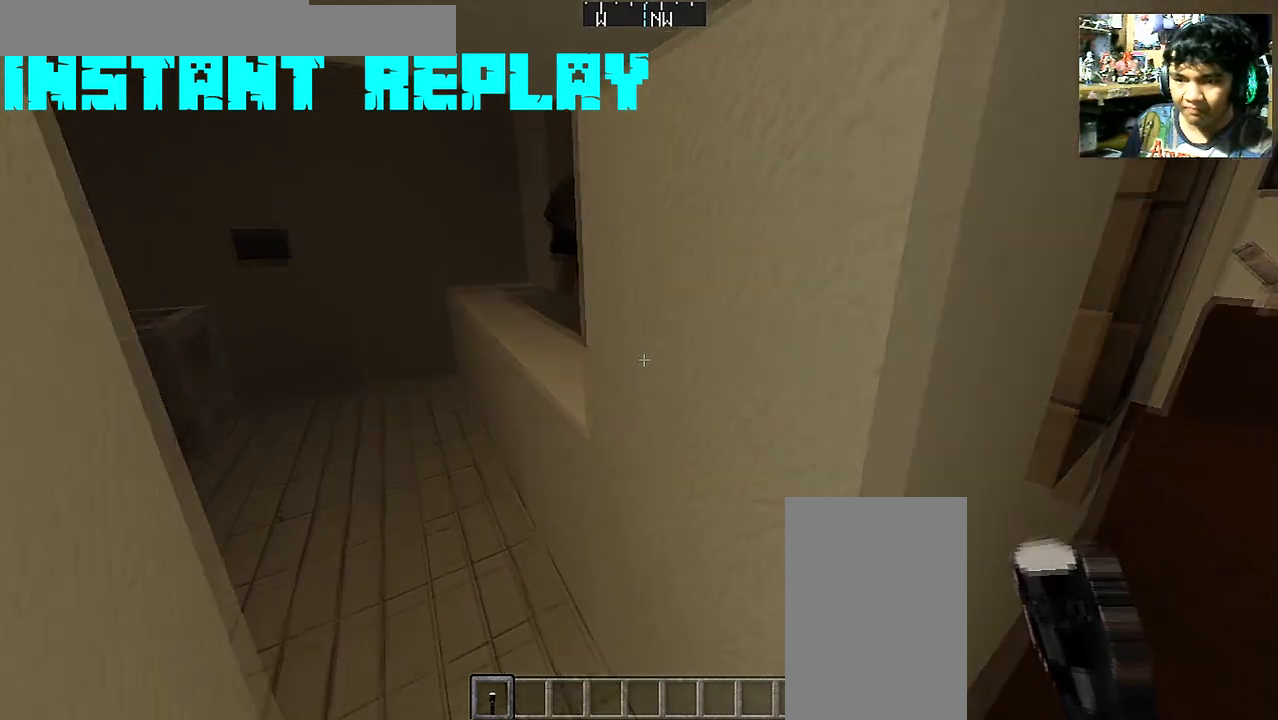
{"keys": ["a", "w"], "mouse": [], "events": []}
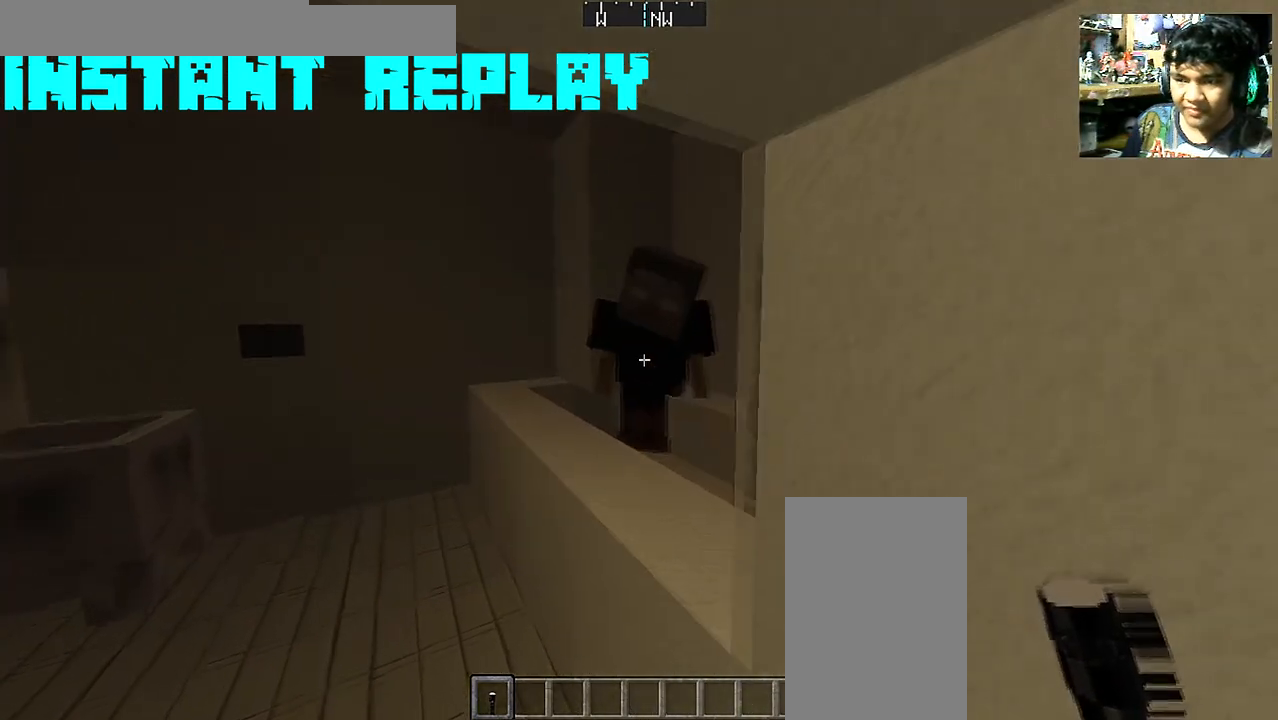
{"keys": ["w"], "mouse": [], "events": [[150, "a", "up"], [150, "mouse_left", "down"], [383, "mouse_left", "up"]]}